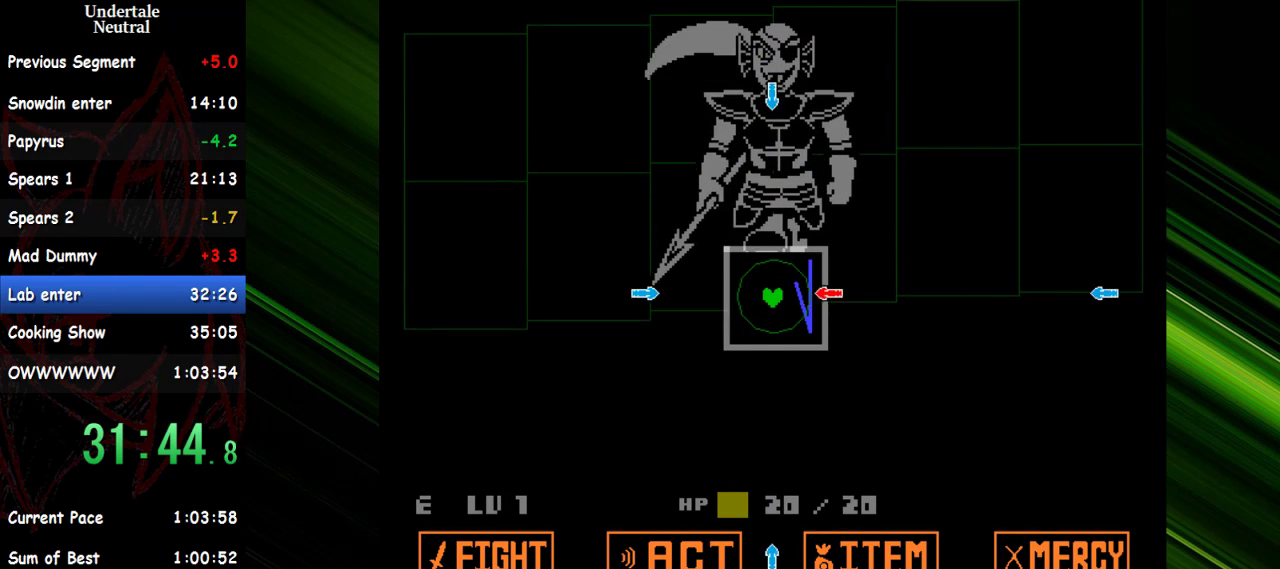
Gameplay with keyboard; each line is a JSON object with the keys held at the frame after it. "events" lists presses ("down") and releases ("up") of "c", "ctrl", "down", "escape", "left", "return", "right", "shift", "up" and "x" between this image and that frame as [ms after this image, input, new state], when the widget could be followed in between. No other keys are recorded. Mouse input is not recorded. Not read: other_keys.
{"keys": ["up"], "events": [[83, "right", "up"], [183, "left", "down"], [317, "left", "up"], [367, "up", "down"]]}
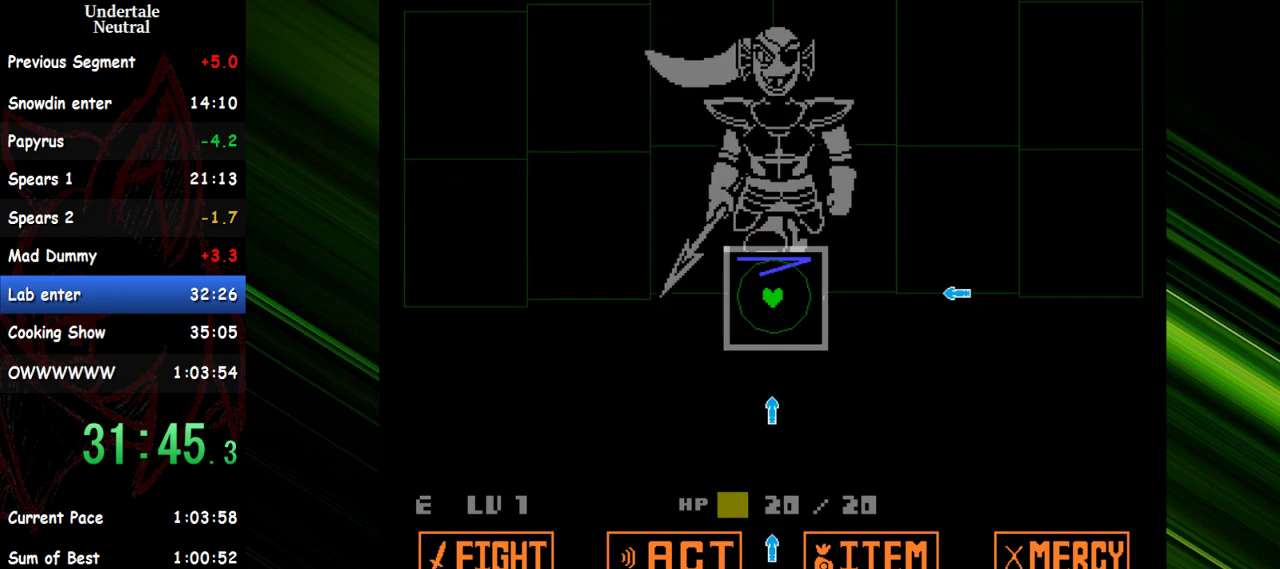
{"keys": ["right"], "events": [[50, "up", "up"], [150, "down", "down"], [283, "down", "up"], [333, "right", "down"]]}
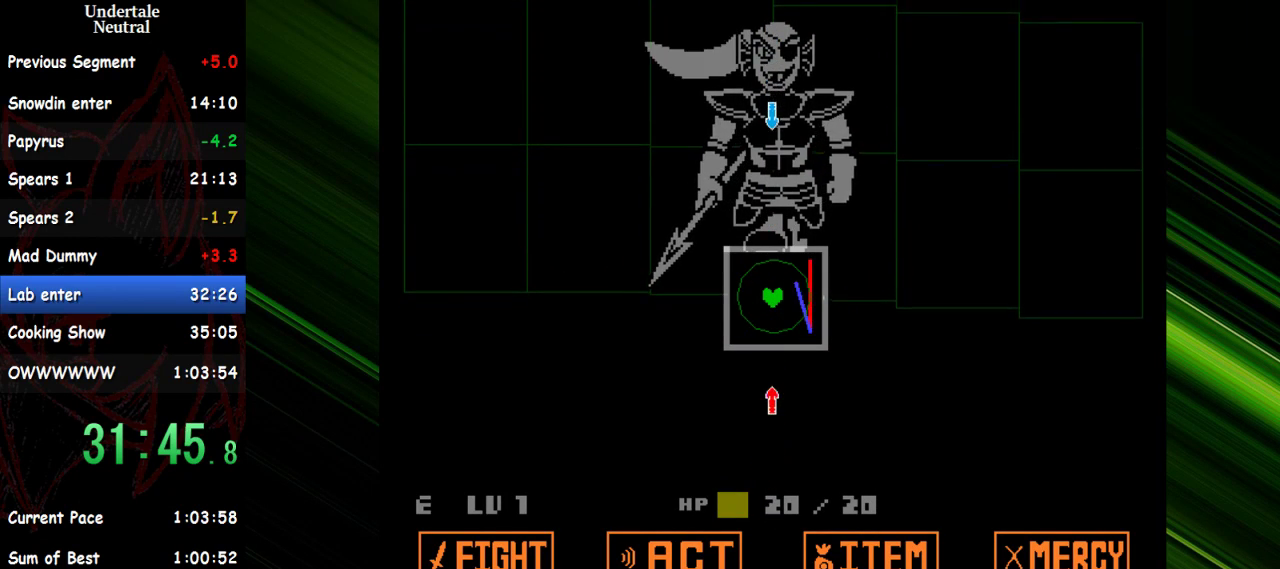
{"keys": [], "events": [[17, "right", "up"], [67, "down", "down"], [200, "down", "up"], [300, "up", "down"], [483, "up", "up"]]}
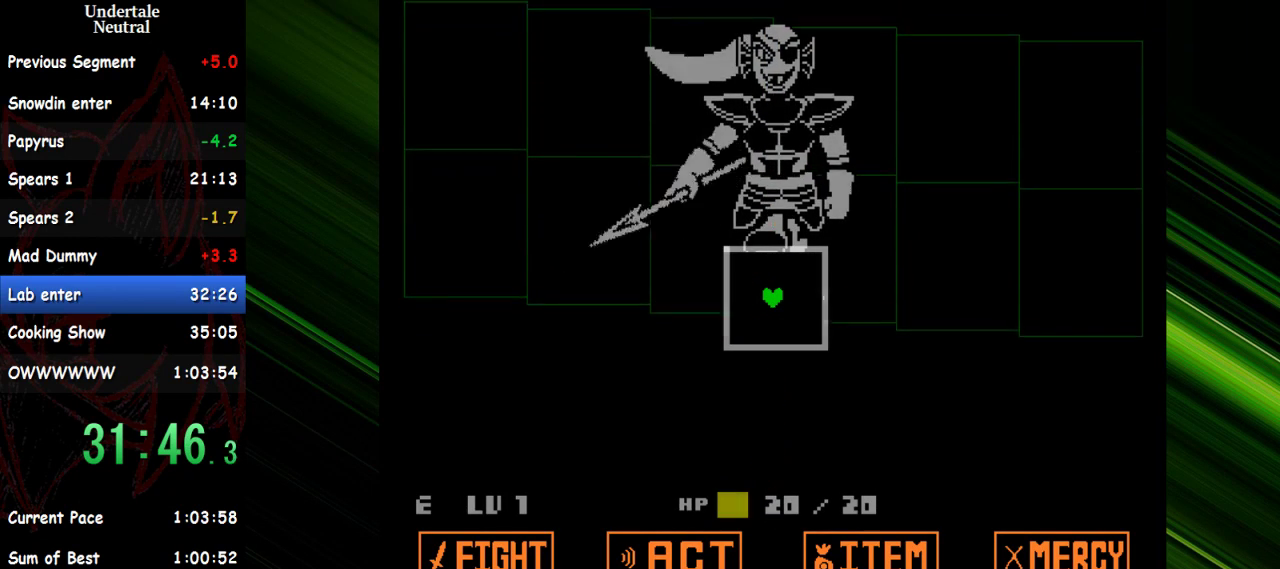
{"keys": ["down", "right"], "events": [[133, "right", "down"], [183, "down", "down"]]}
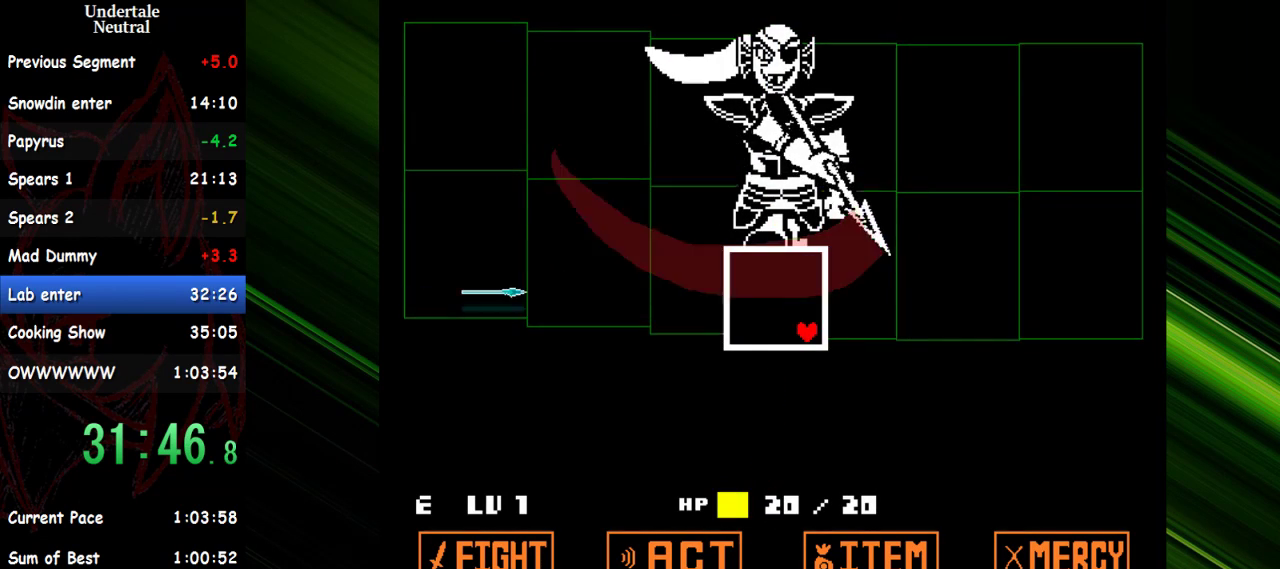
{"keys": [], "events": [[150, "down", "up"], [200, "right", "up"]]}
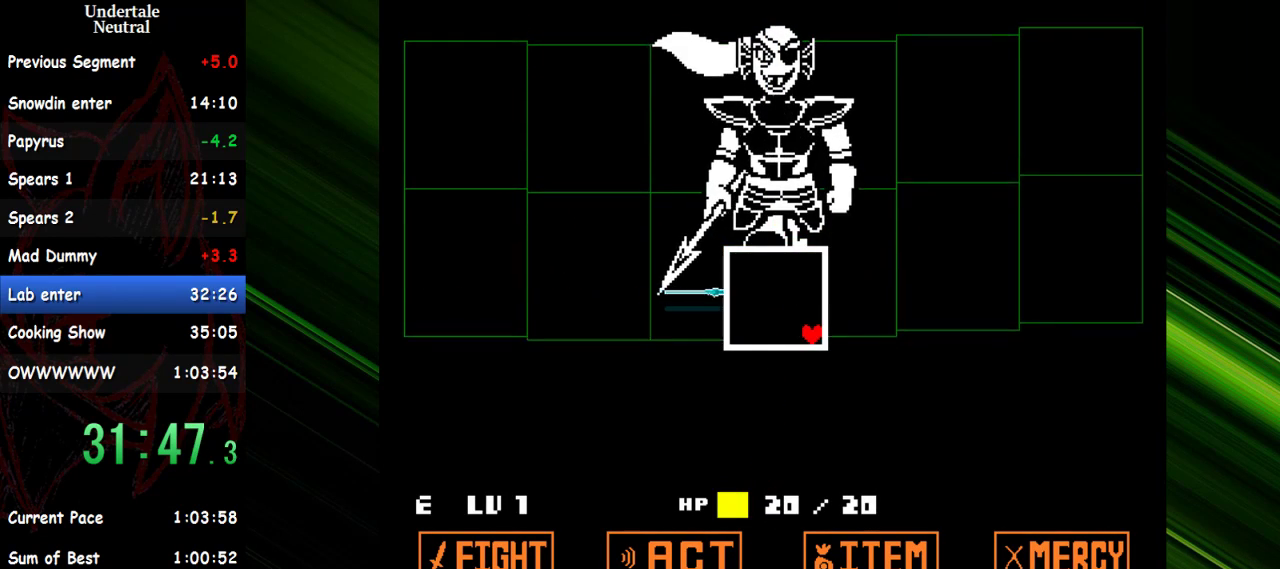
{"keys": [], "events": []}
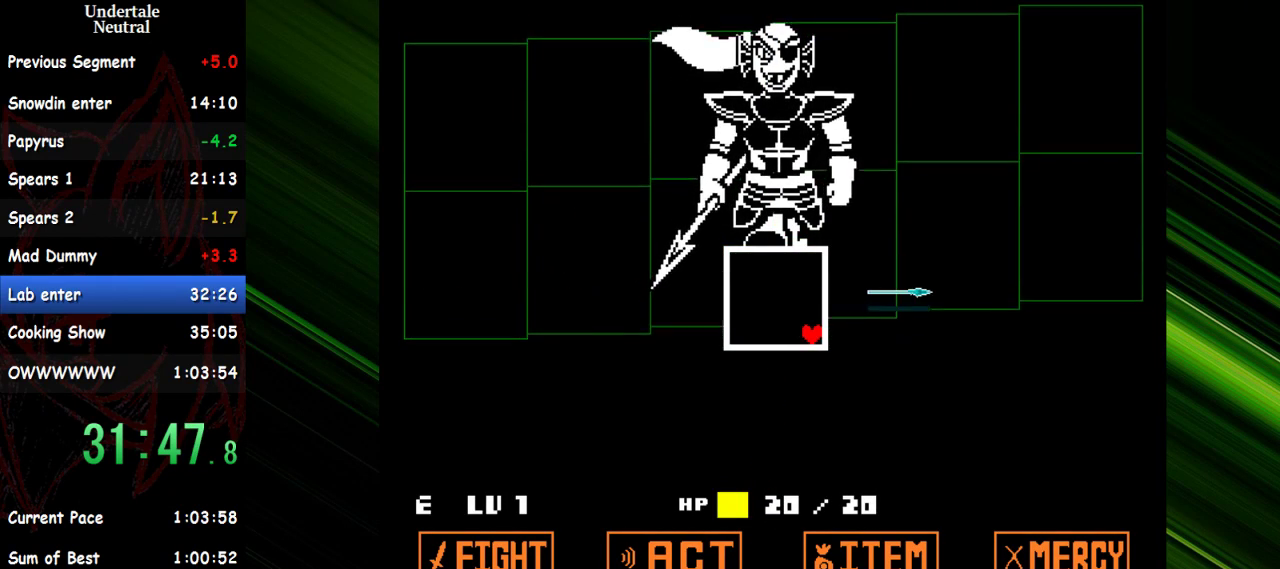
{"keys": [], "events": []}
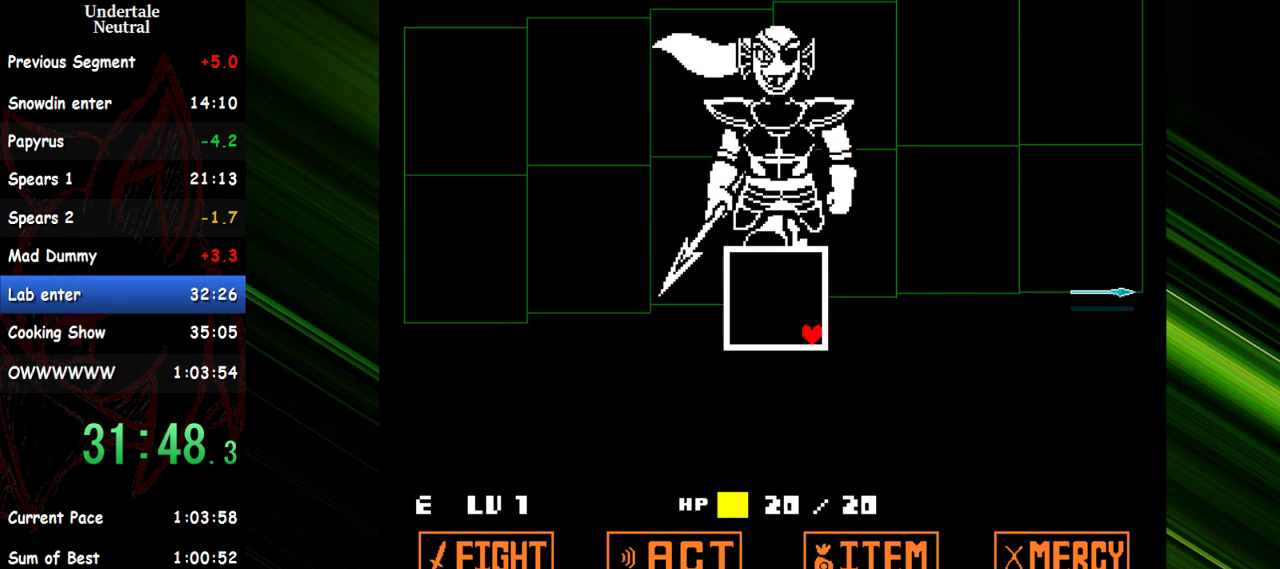
{"keys": [], "events": []}
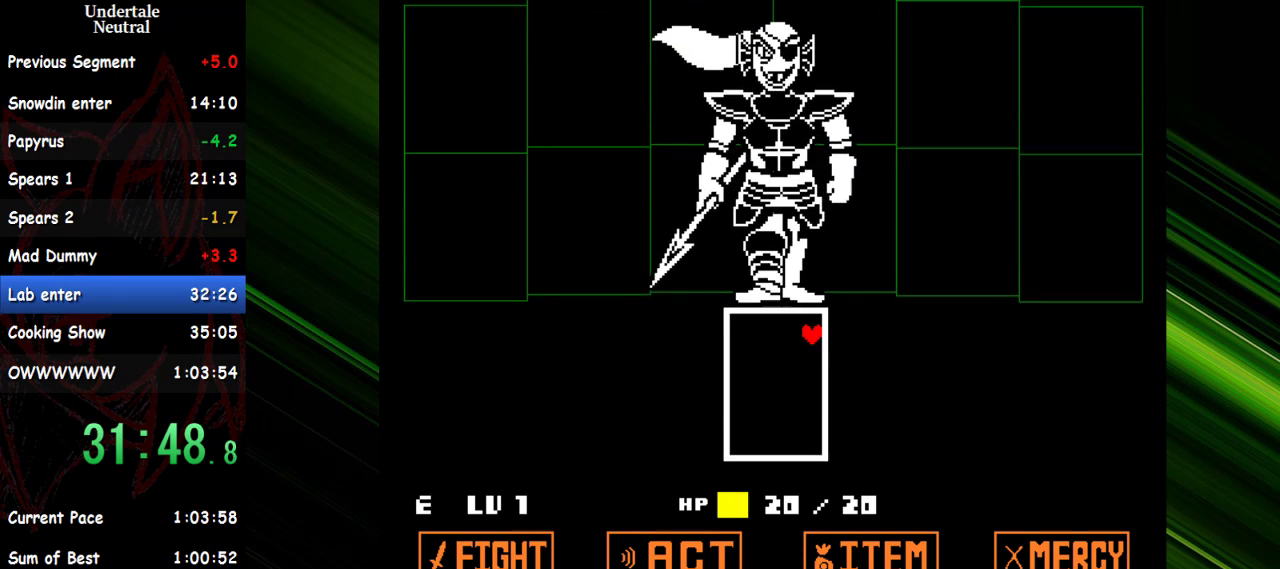
{"keys": [], "events": []}
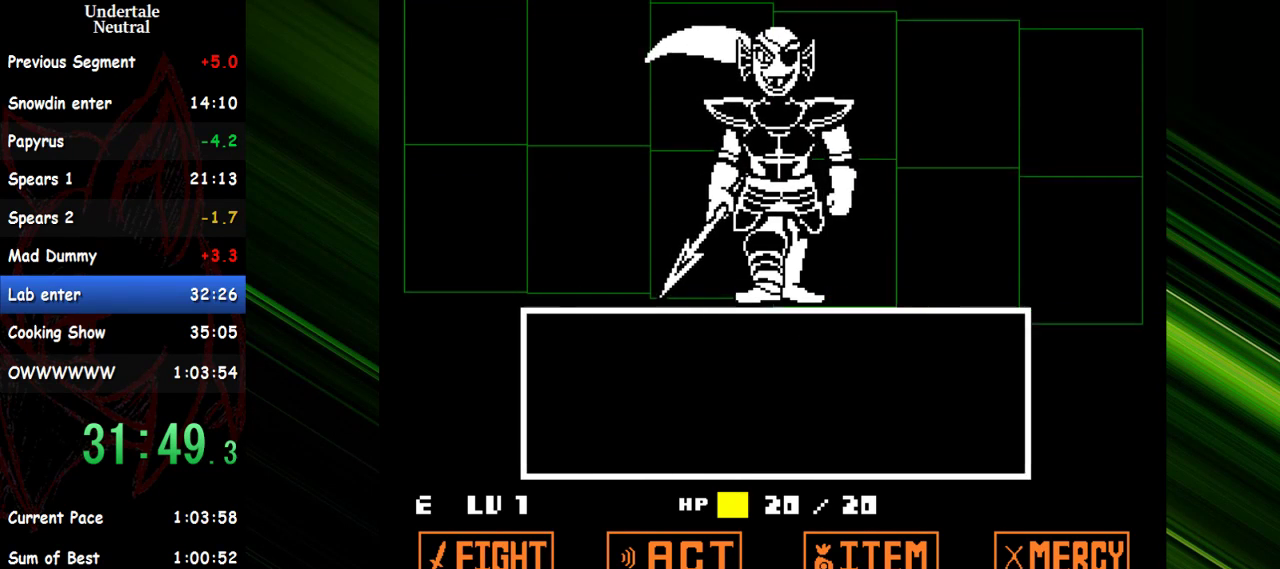
{"keys": [], "events": [[417, "down", "down"], [500, "down", "up"]]}
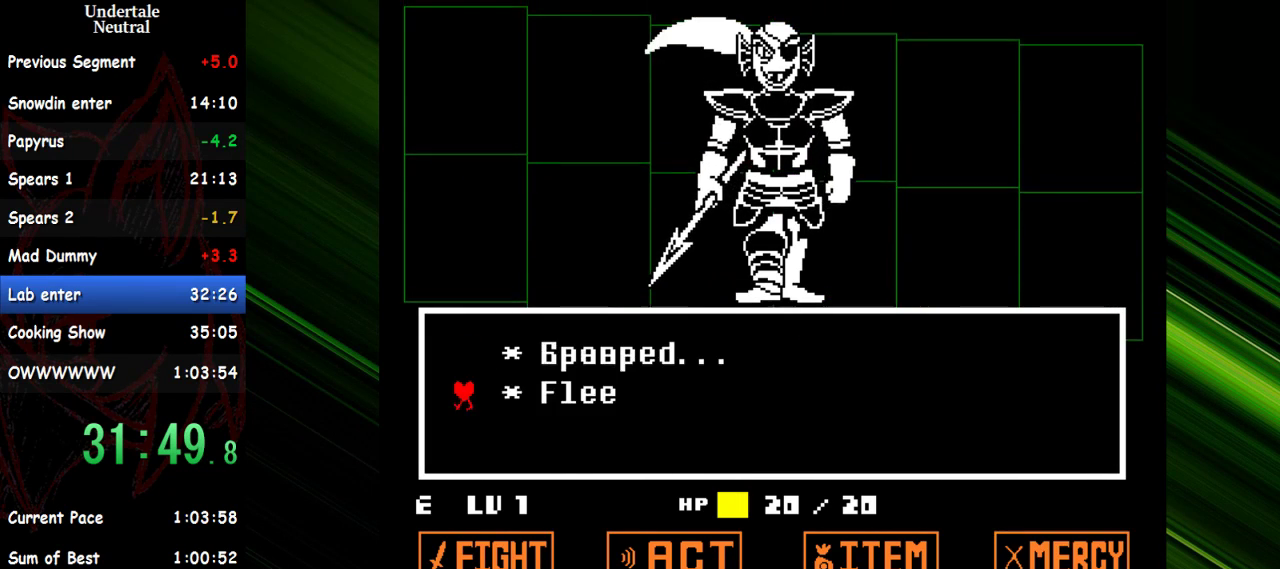
{"keys": [], "events": []}
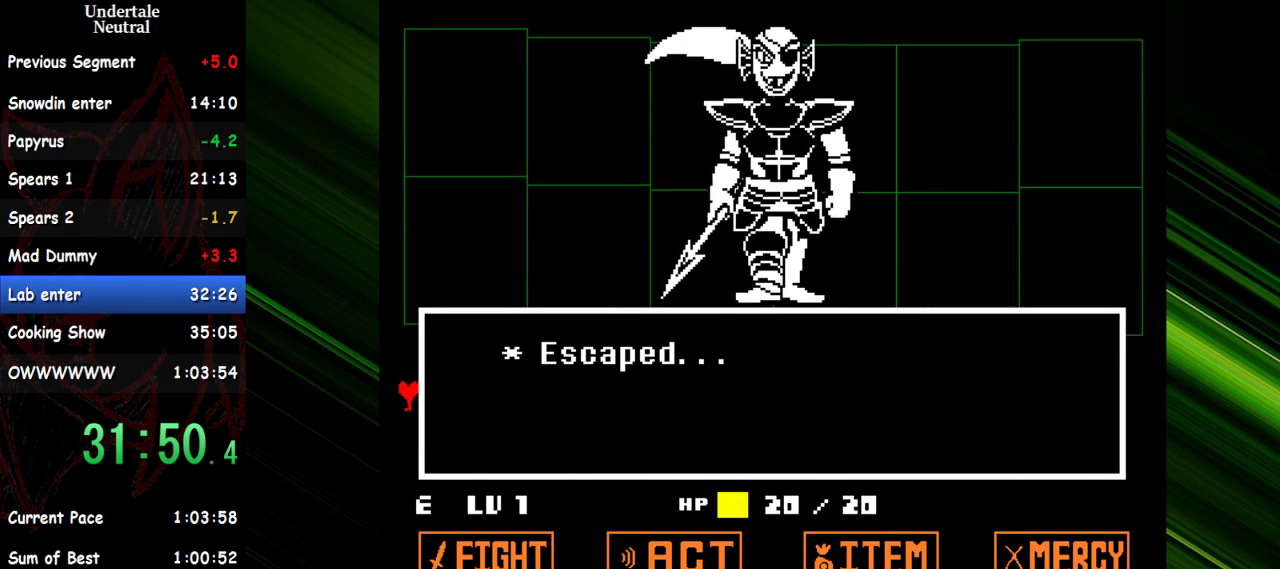
{"keys": ["right"], "events": [[450, "right", "down"]]}
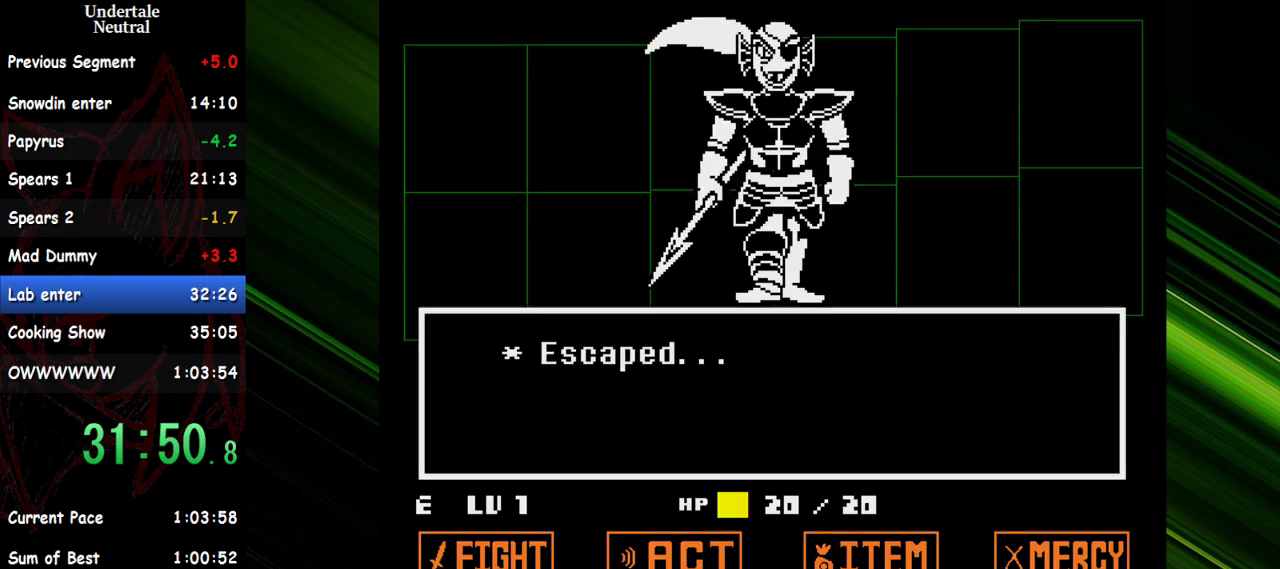
{"keys": ["right"], "events": []}
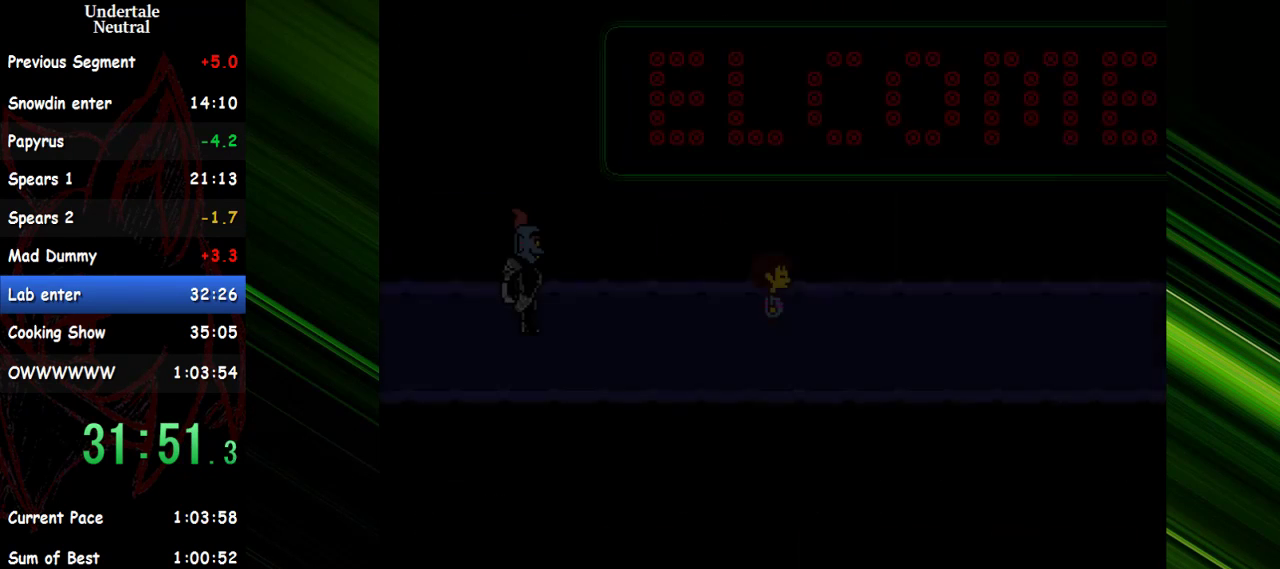
{"keys": ["right"], "events": [[233, "up", "down"], [333, "up", "up"]]}
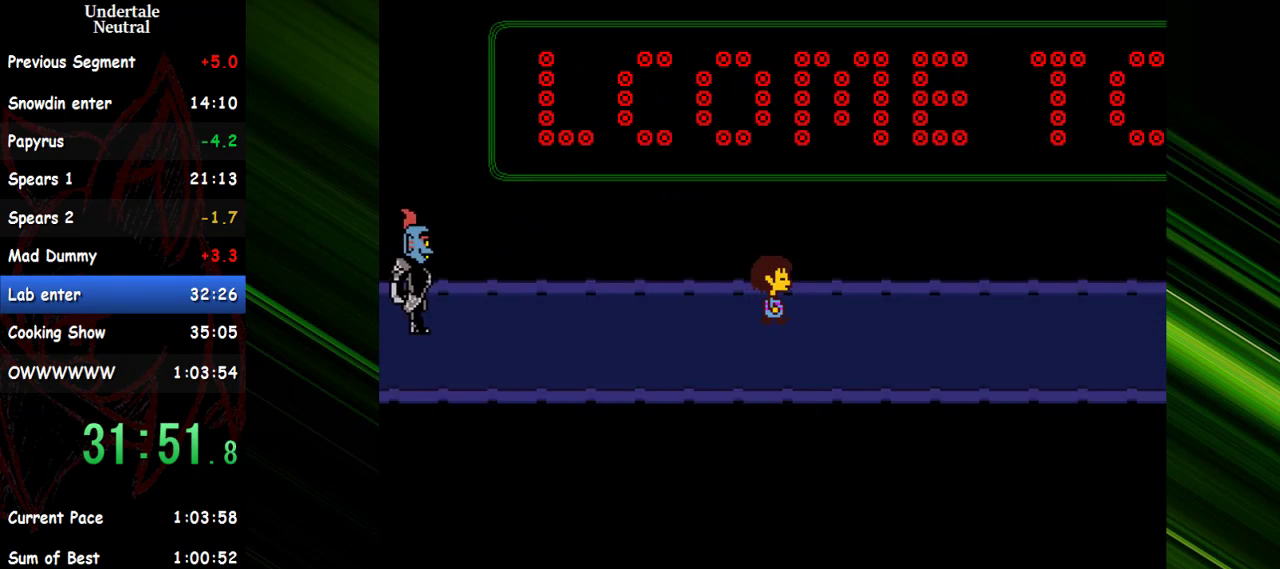
{"keys": ["right", "x"], "events": [[117, "shift", "down"], [117, "x", "down"], [167, "shift", "up"], [167, "x", "up"], [200, "return", "down"], [250, "return", "up"], [300, "x", "down"], [400, "x", "up"], [450, "shift", "down"], [450, "x", "down"], [483, "shift", "up"]]}
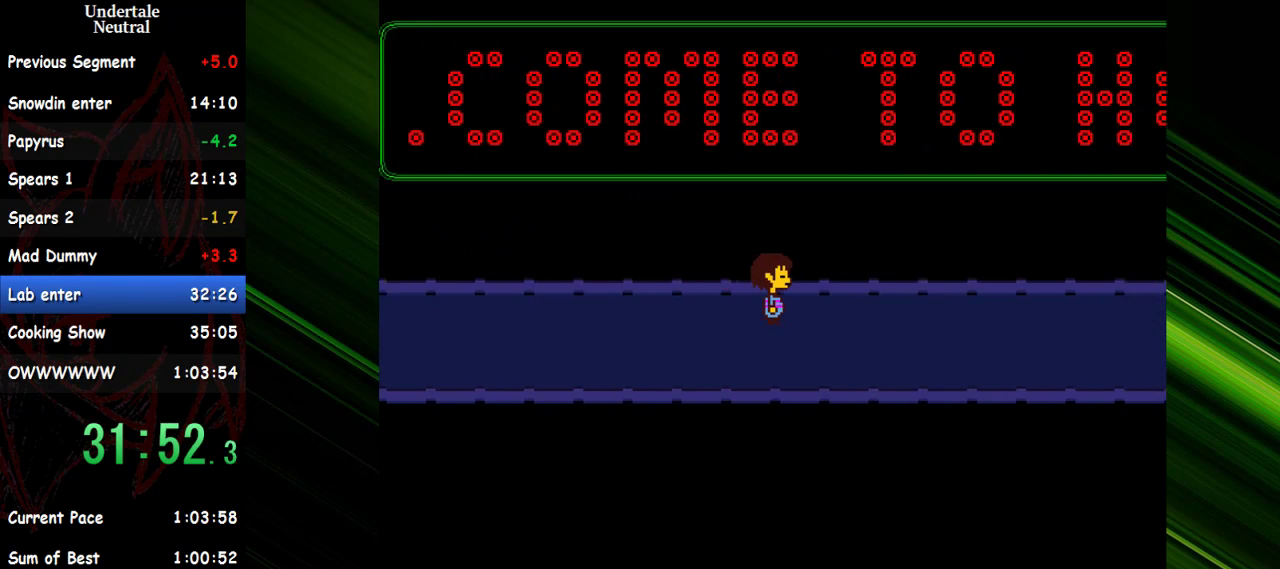
{"keys": ["right", "x"], "events": [[33, "x", "up"], [83, "x", "down"], [133, "x", "up"], [217, "shift", "down"], [217, "x", "down"], [267, "shift", "up"], [317, "x", "up"], [367, "x", "down"], [417, "return", "down"], [450, "return", "up"], [450, "shift", "down"], [450, "x", "up"], [500, "shift", "up"], [500, "x", "down"]]}
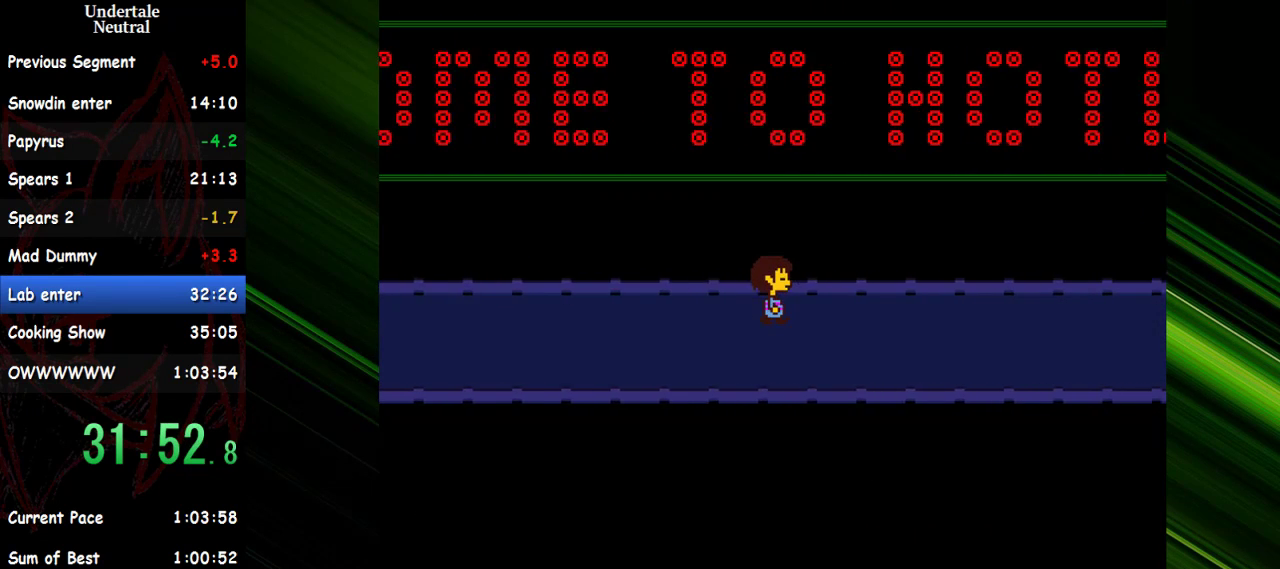
{"keys": ["right"], "events": [[50, "return", "down"], [100, "return", "up"], [100, "shift", "down"], [100, "x", "up"], [150, "shift", "up"], [150, "x", "down"], [200, "return", "down"], [200, "x", "up"], [233, "return", "up"], [233, "shift", "down"], [283, "shift", "up"], [283, "x", "down"], [333, "return", "down"], [333, "x", "up"], [383, "return", "up"], [383, "shift", "down"], [433, "return", "down"], [433, "shift", "up"], [433, "x", "down"], [467, "return", "up"], [467, "x", "up"]]}
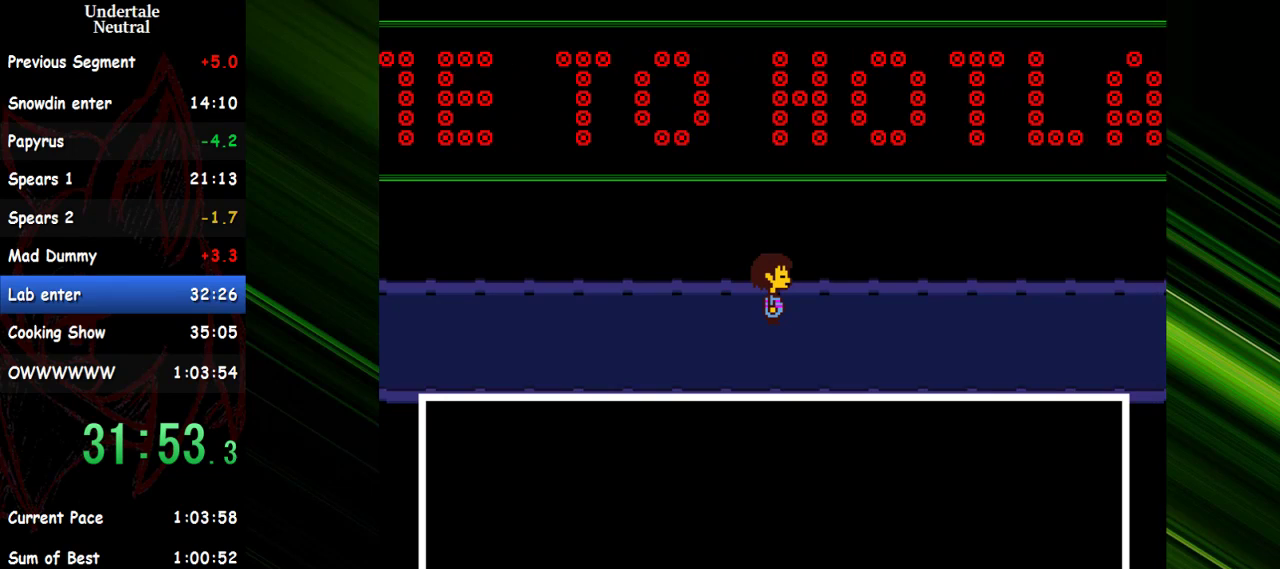
{"keys": ["right"], "events": [[17, "shift", "down"], [67, "return", "down"], [67, "shift", "up"], [67, "x", "down"], [117, "return", "up"], [117, "shift", "down"], [117, "x", "up"], [167, "shift", "up"], [167, "x", "down"], [250, "shift", "down"], [250, "x", "up"], [300, "shift", "up"], [300, "x", "down"], [350, "shift", "down"], [400, "return", "down"], [400, "shift", "up"], [400, "x", "up"], [450, "return", "up"], [450, "shift", "down"], [450, "x", "down"], [483, "shift", "up"], [483, "x", "up"]]}
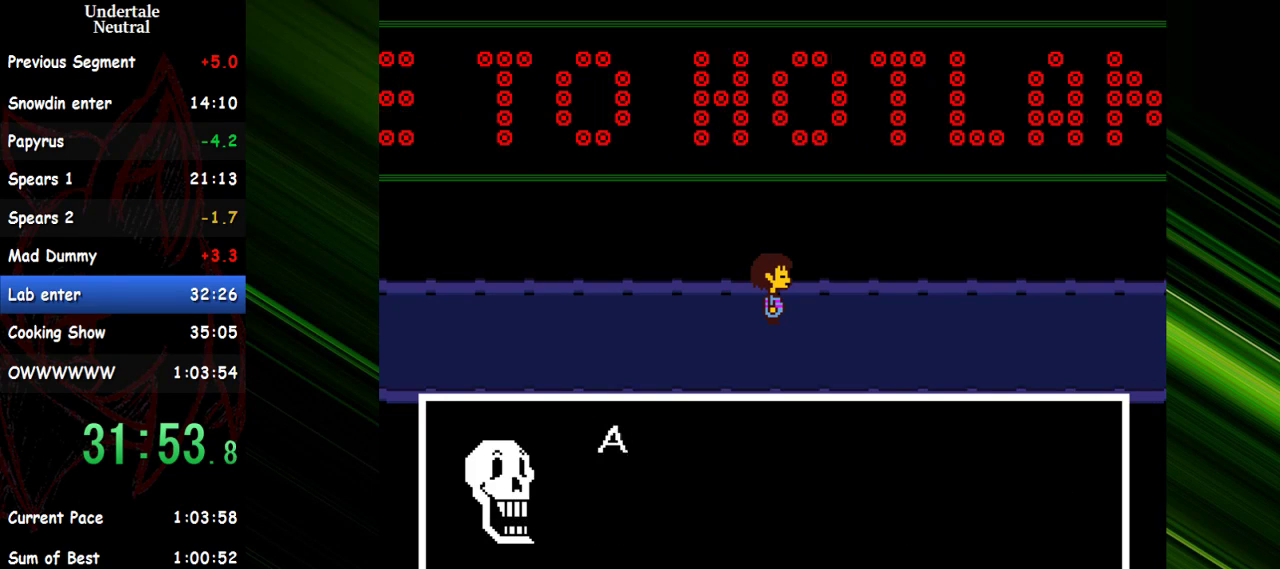
{"keys": ["right", "x"], "events": [[83, "shift", "down"], [83, "x", "down"], [133, "return", "down"], [133, "shift", "up"], [183, "return", "up"], [183, "x", "up"], [217, "return", "down"], [217, "shift", "down"], [217, "x", "down"], [267, "return", "up"], [267, "x", "up"], [317, "return", "down"], [317, "shift", "up"], [367, "return", "up"], [367, "x", "down"], [417, "return", "down"], [417, "x", "up"], [450, "return", "up"], [450, "shift", "down"], [500, "shift", "up"], [500, "x", "down"]]}
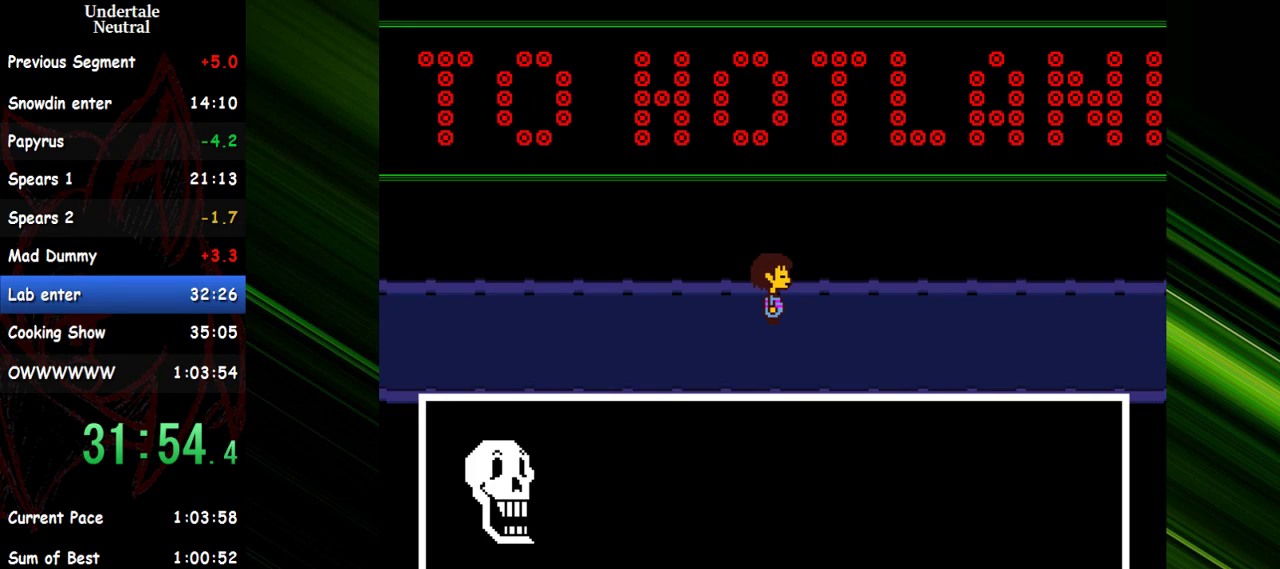
{"keys": ["right", "shift"], "events": [[50, "return", "down"], [100, "return", "up"], [100, "x", "up"], [150, "return", "down"], [150, "shift", "down"], [150, "x", "down"], [200, "return", "up"], [233, "shift", "up"], [233, "x", "up"], [283, "return", "down"], [283, "x", "down"], [333, "return", "up"], [333, "x", "up"], [383, "return", "down"], [383, "x", "down"], [433, "return", "up"], [433, "shift", "down"], [467, "x", "up"]]}
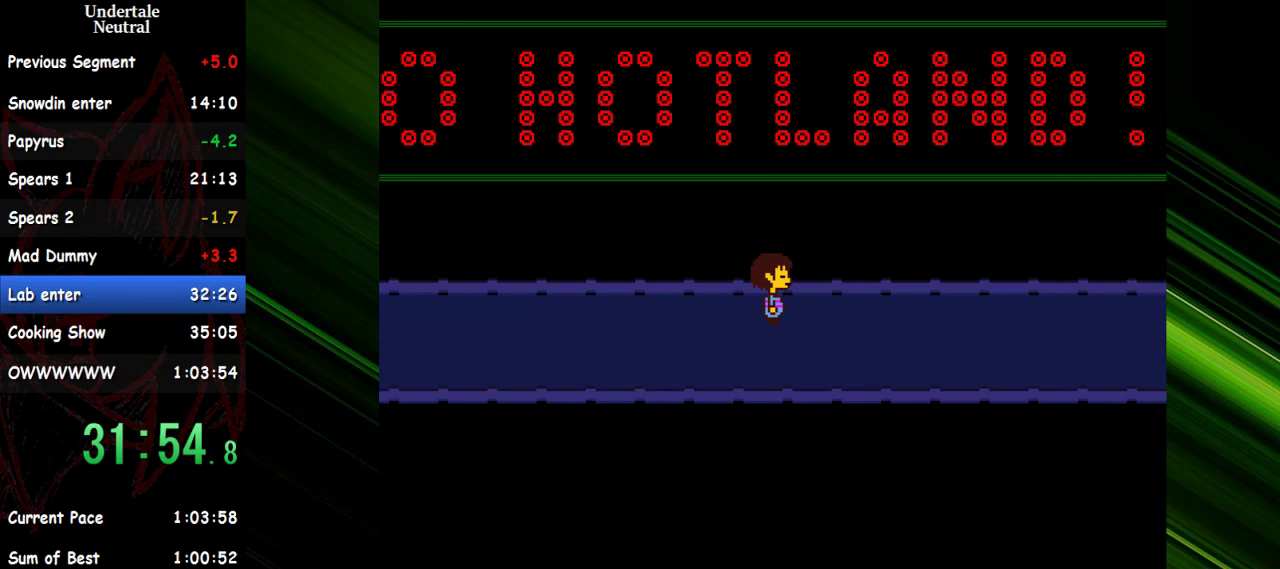
{"keys": ["right"], "events": [[17, "shift", "up"]]}
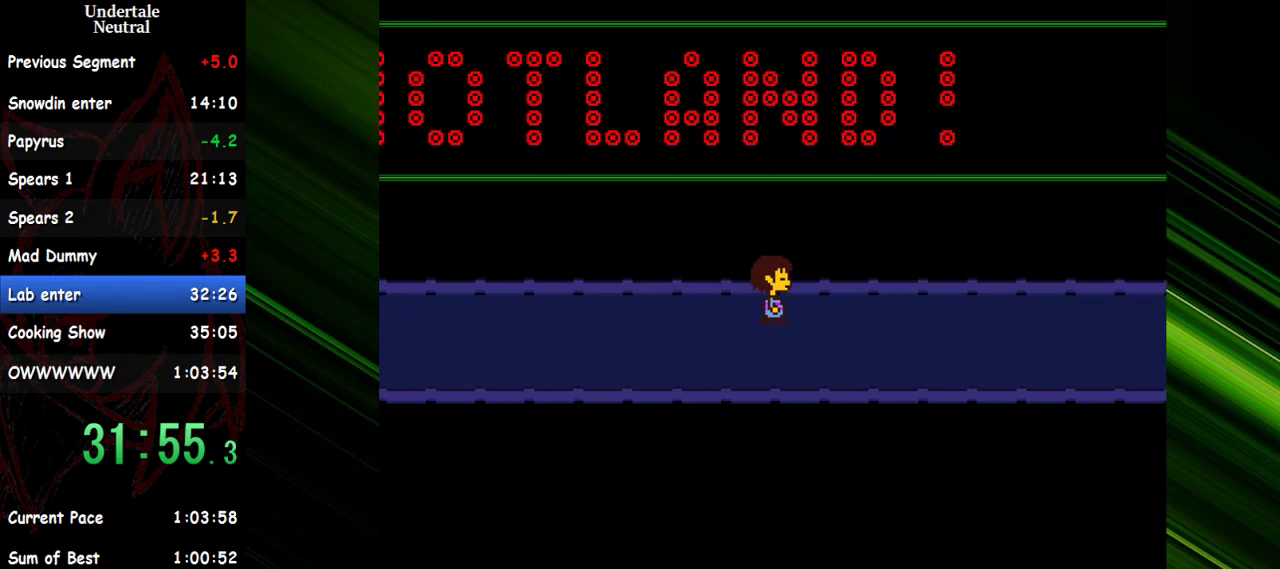
{"keys": ["right"], "events": []}
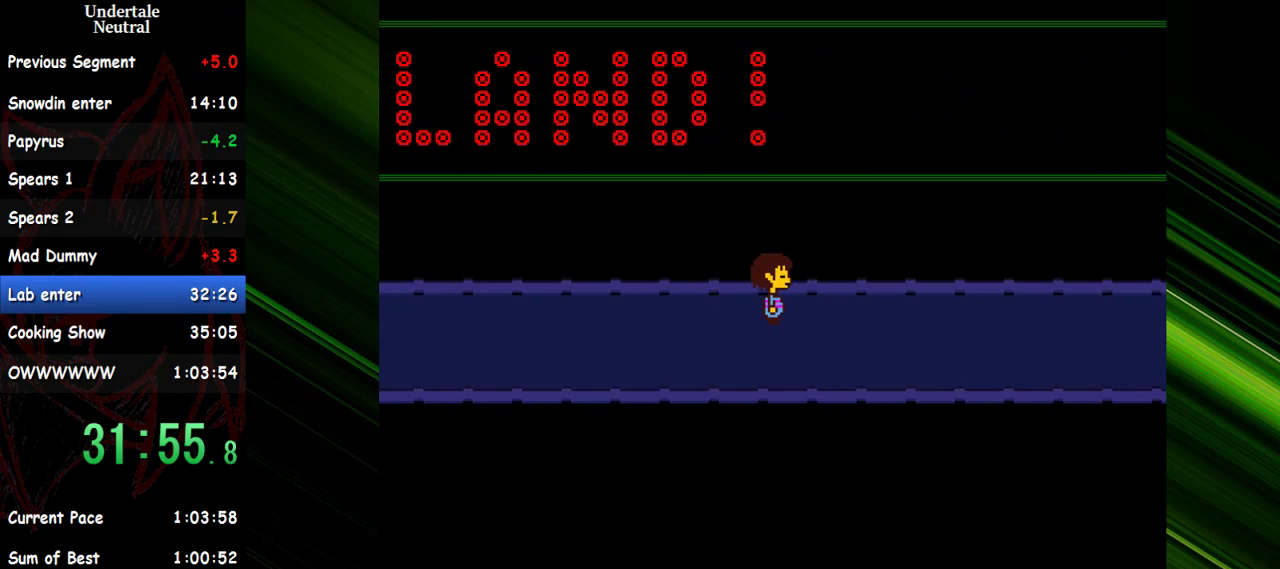
{"keys": ["right"], "events": []}
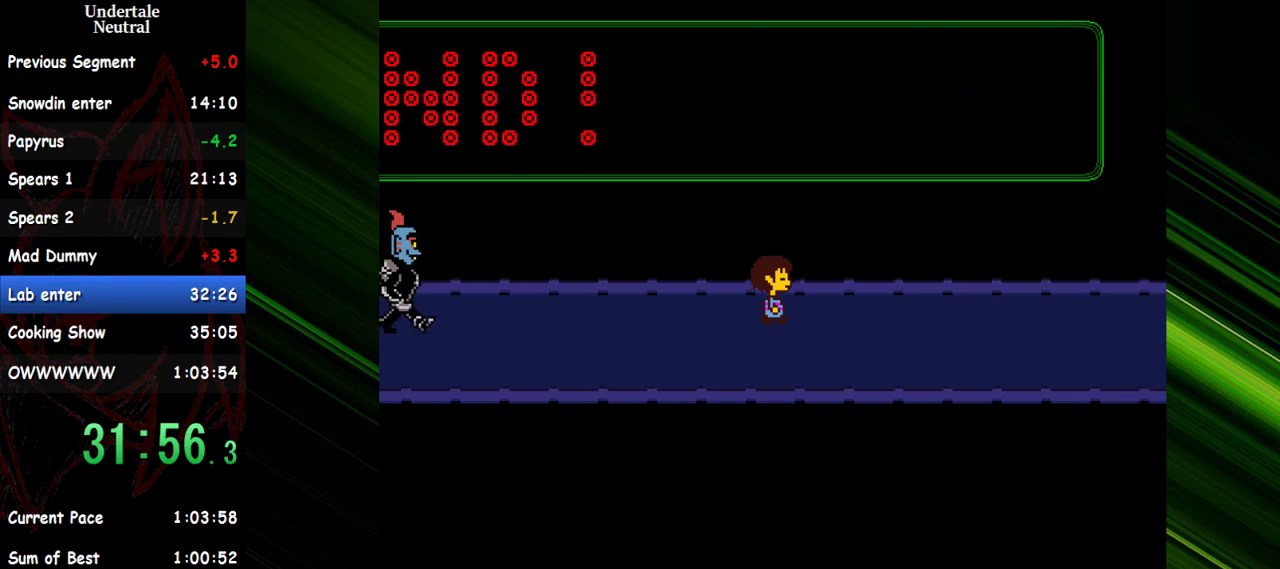
{"keys": ["right"], "events": []}
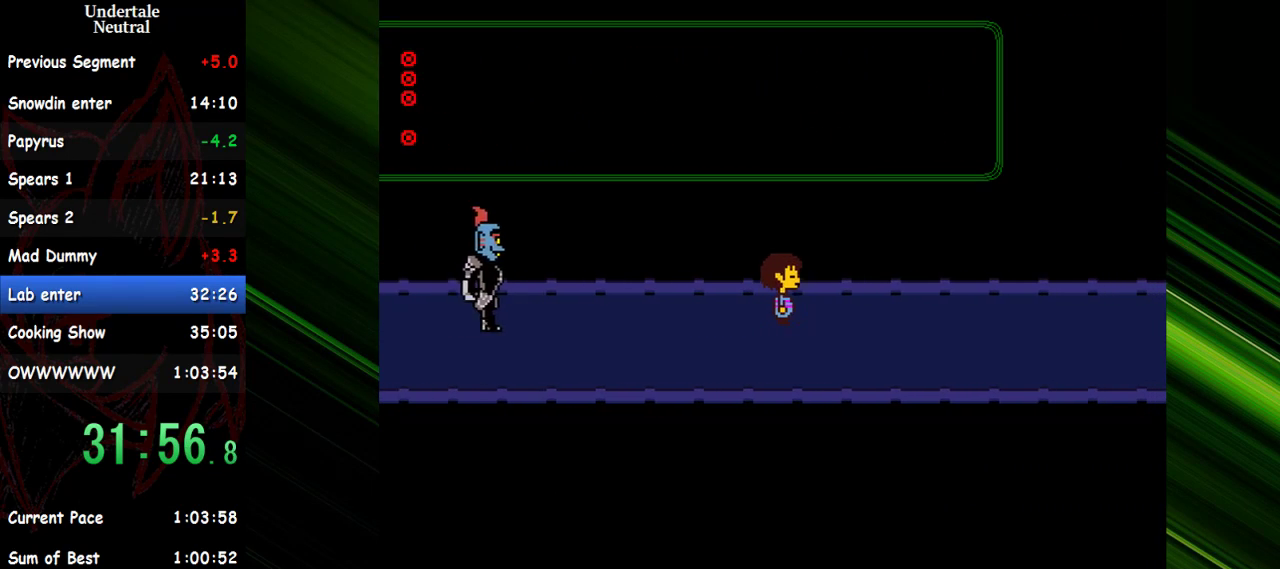
{"keys": ["right"], "events": []}
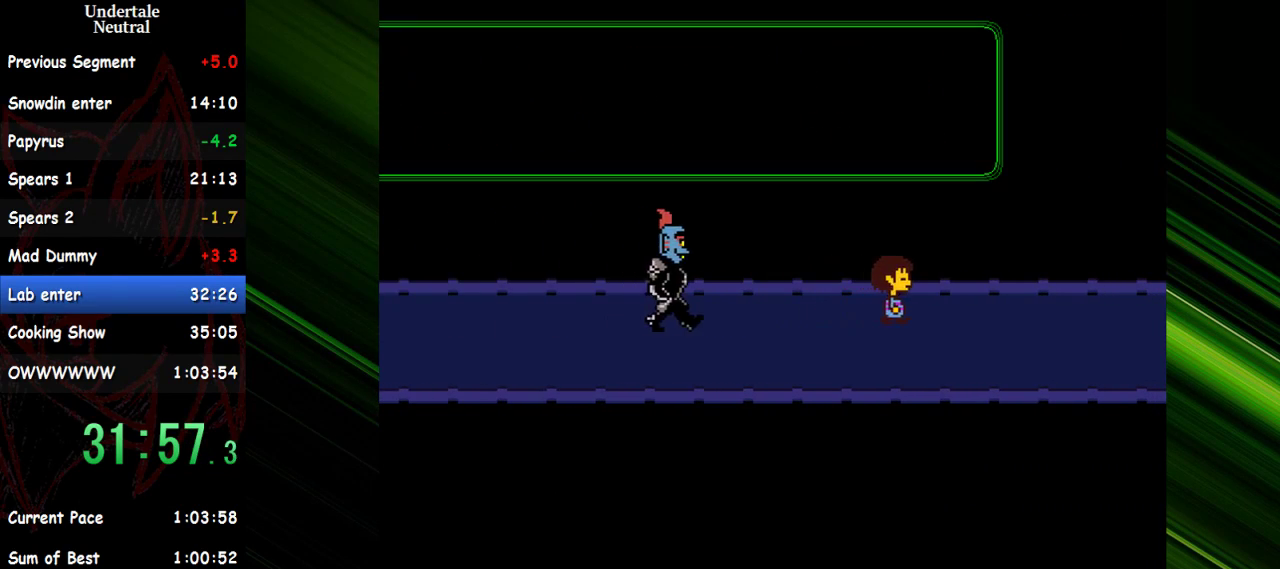
{"keys": ["right"], "events": []}
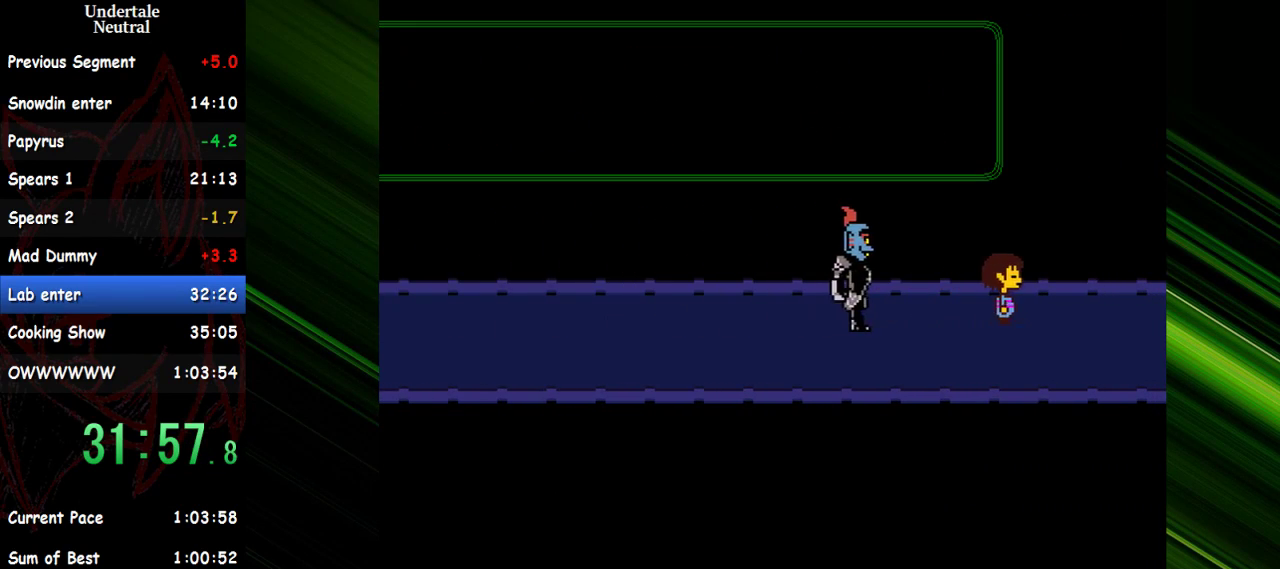
{"keys": ["right"], "events": []}
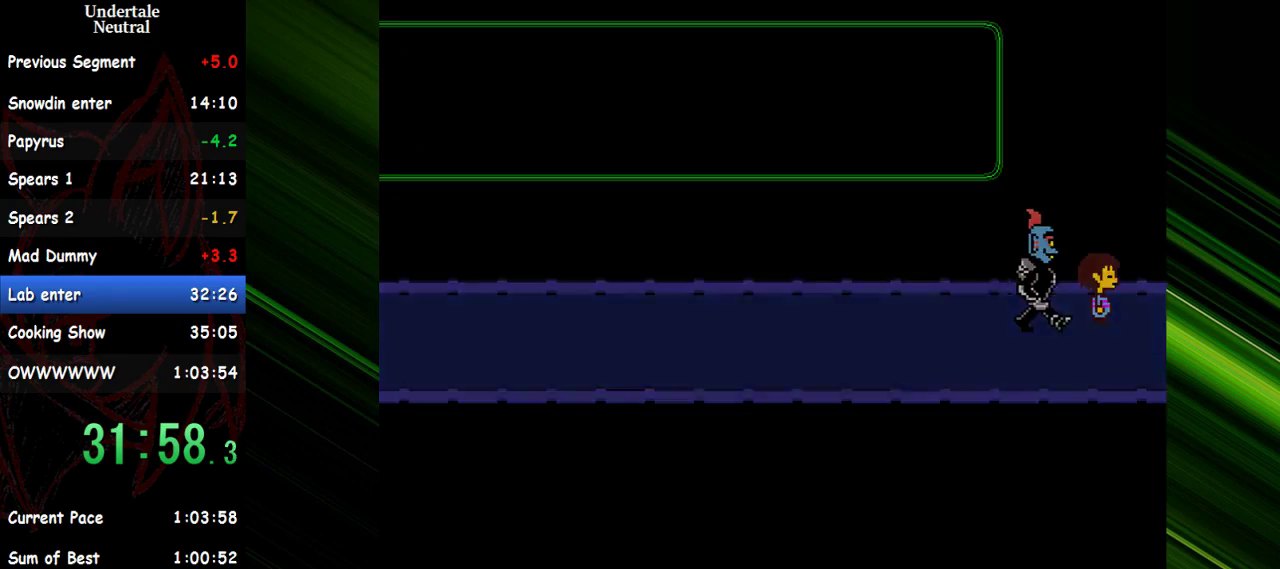
{"keys": ["right"], "events": []}
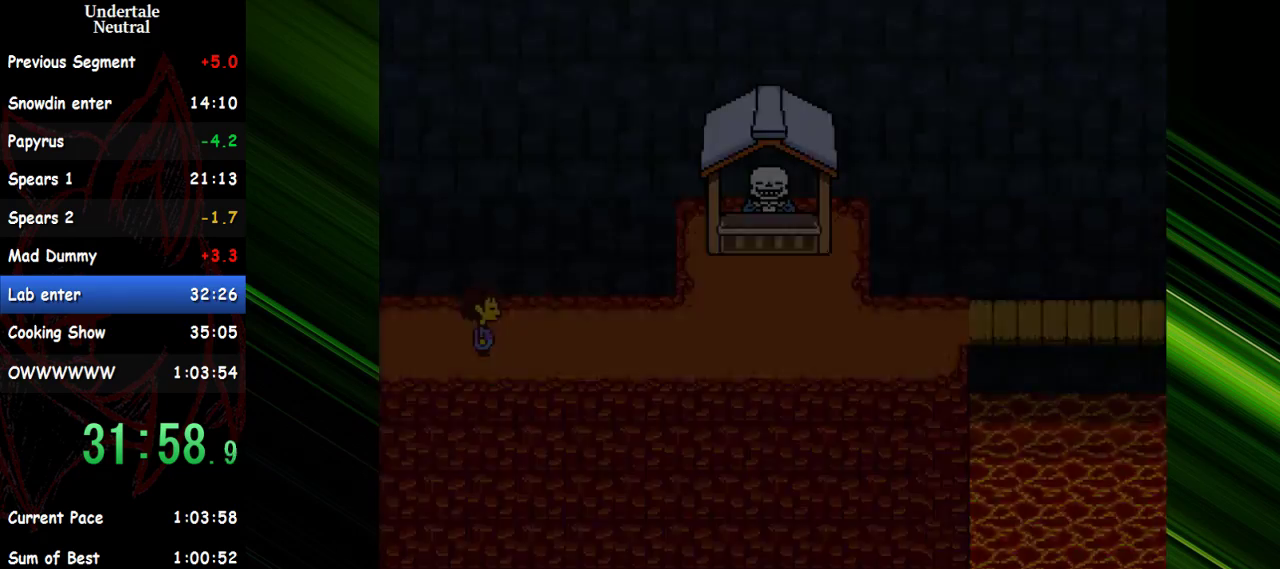
{"keys": ["right"], "events": [[100, "up", "down"], [333, "up", "up"]]}